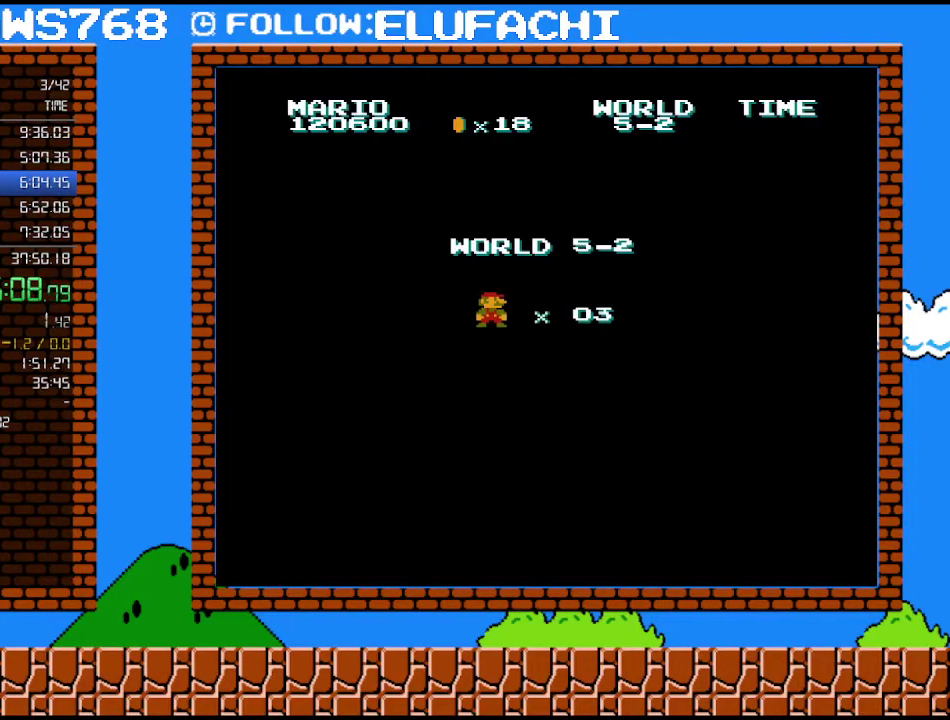
Gameplay with a controller (Nintendo layout); each line is a JSON object with the inputs held at the frame after it. "events" lists button and stick changes between this image and that frame as [ms after this image, input, new state], when the widget could be followed in between. Not read: L3 R3.
{"buttons": ["B"], "events": [[67, "B", "down"], [67, "DPAD_RIGHT", "down"], [250, "DPAD_RIGHT", "up"]]}
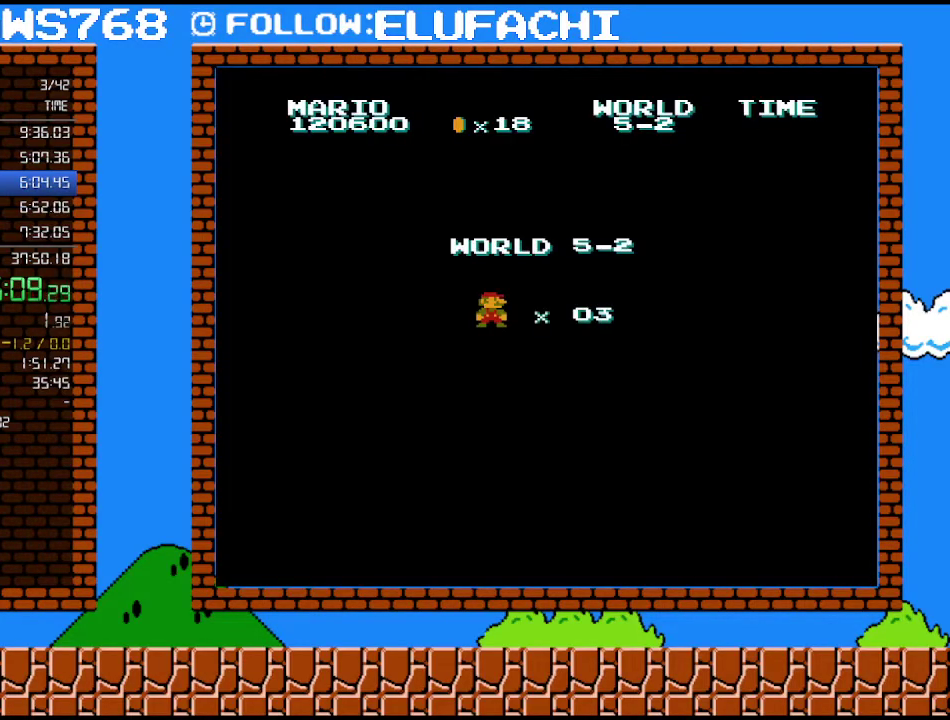
{"buttons": ["B"], "events": []}
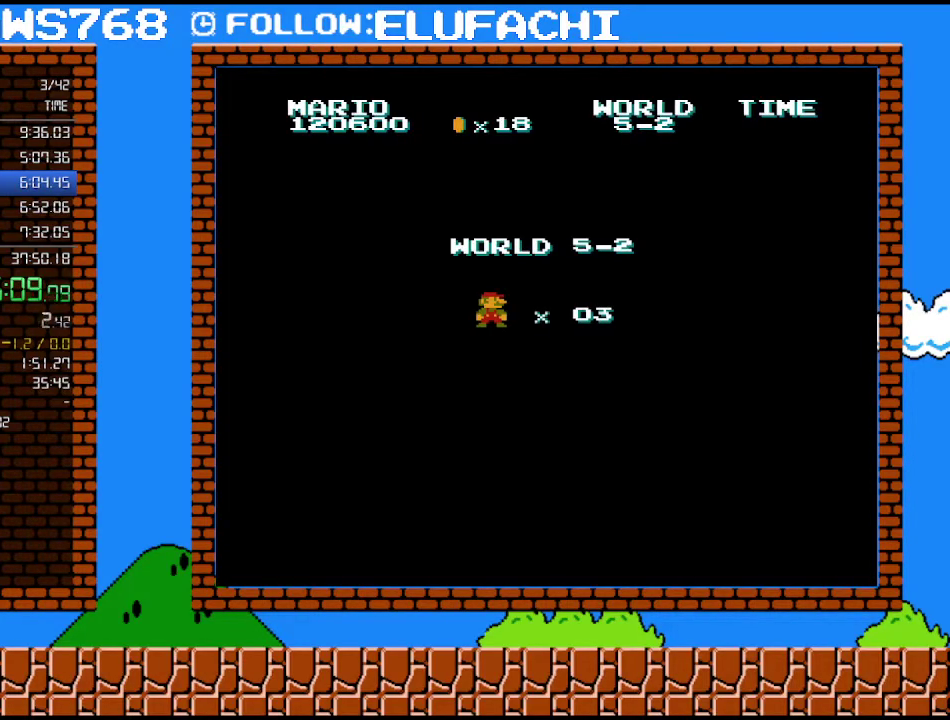
{"buttons": ["B"], "events": []}
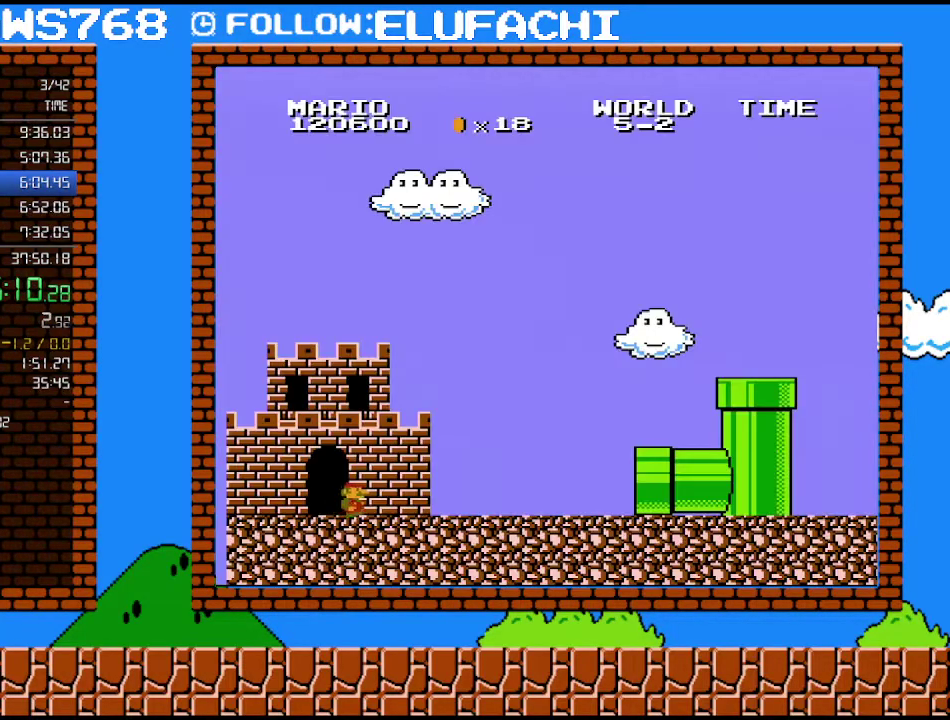
{"buttons": ["B"], "events": []}
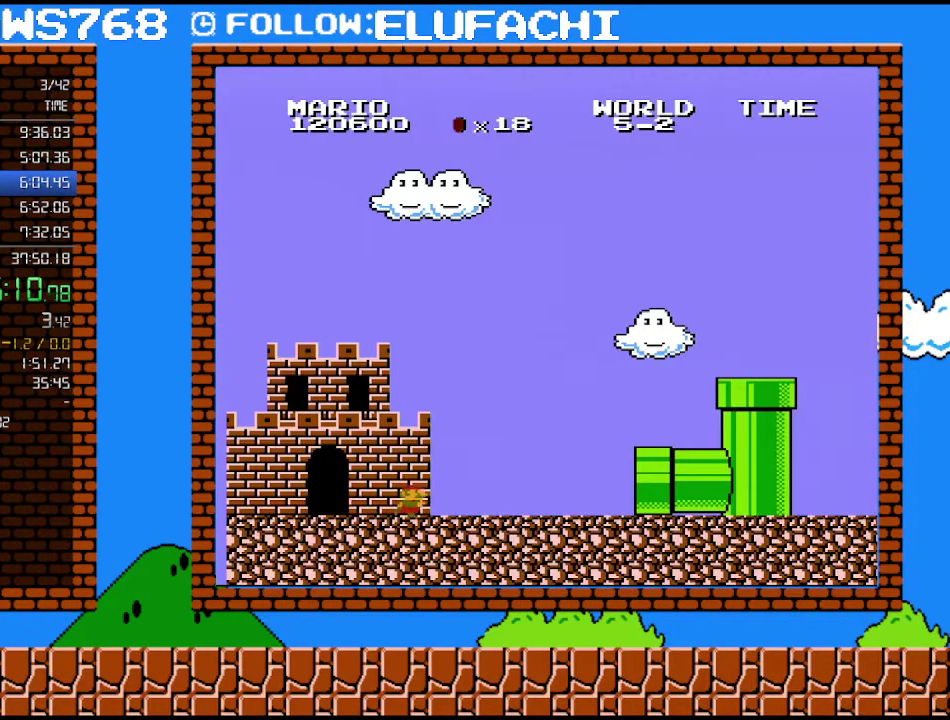
{"buttons": [], "events": [[100, "B", "up"]]}
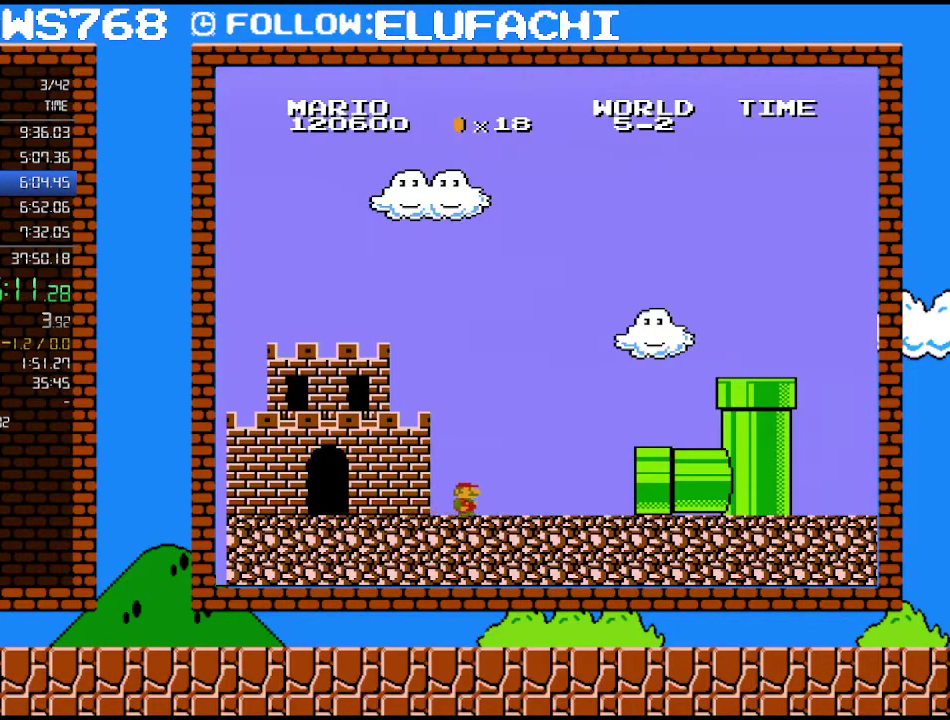
{"buttons": [], "events": []}
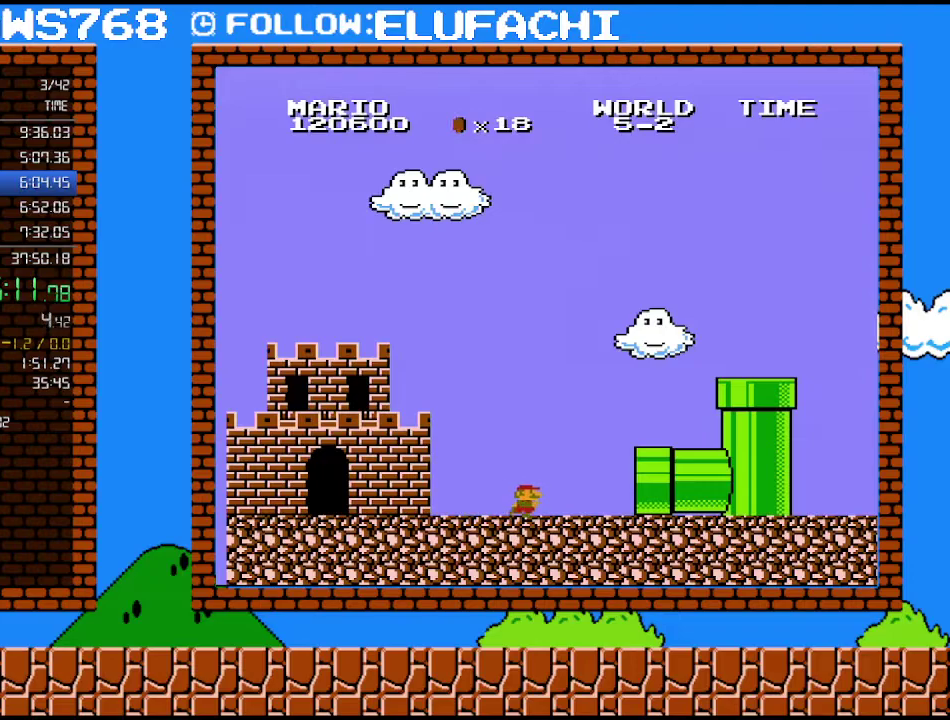
{"buttons": [], "events": []}
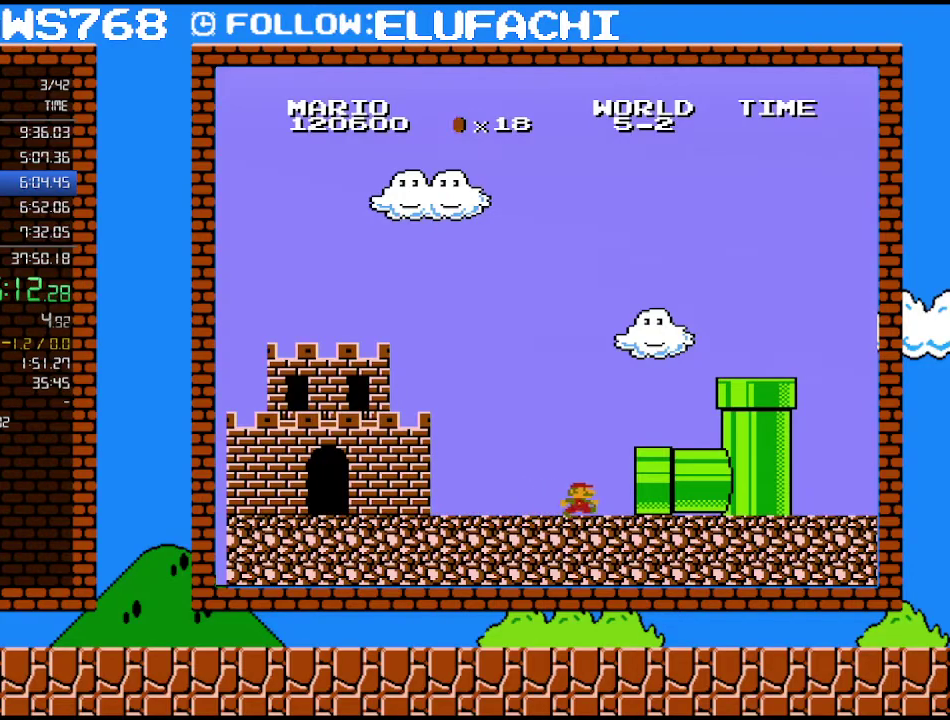
{"buttons": [], "events": []}
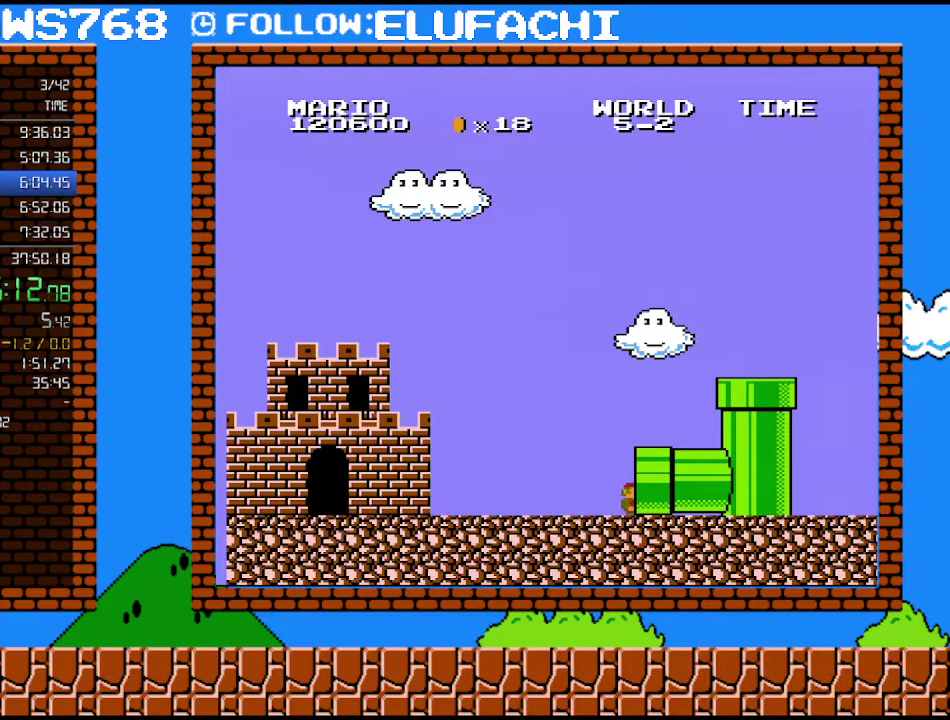
{"buttons": [], "events": []}
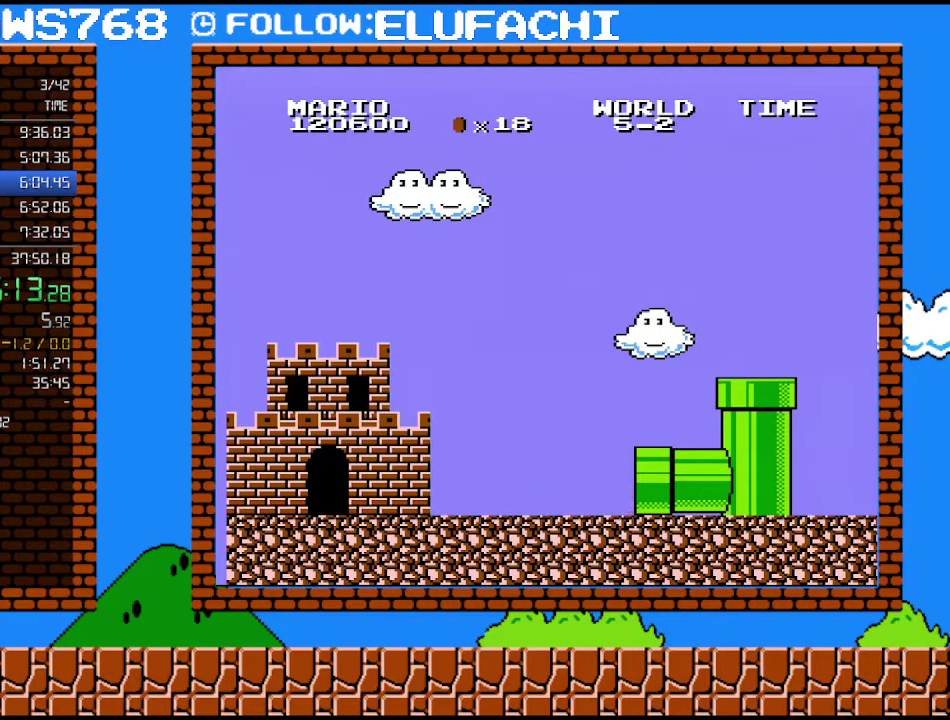
{"buttons": [], "events": []}
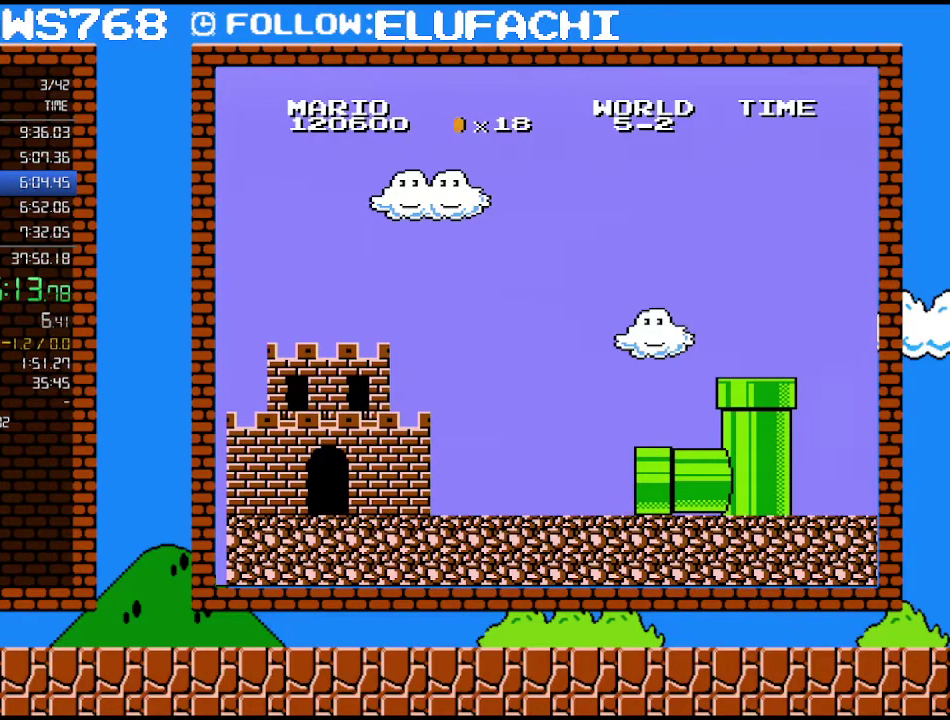
{"buttons": [], "events": []}
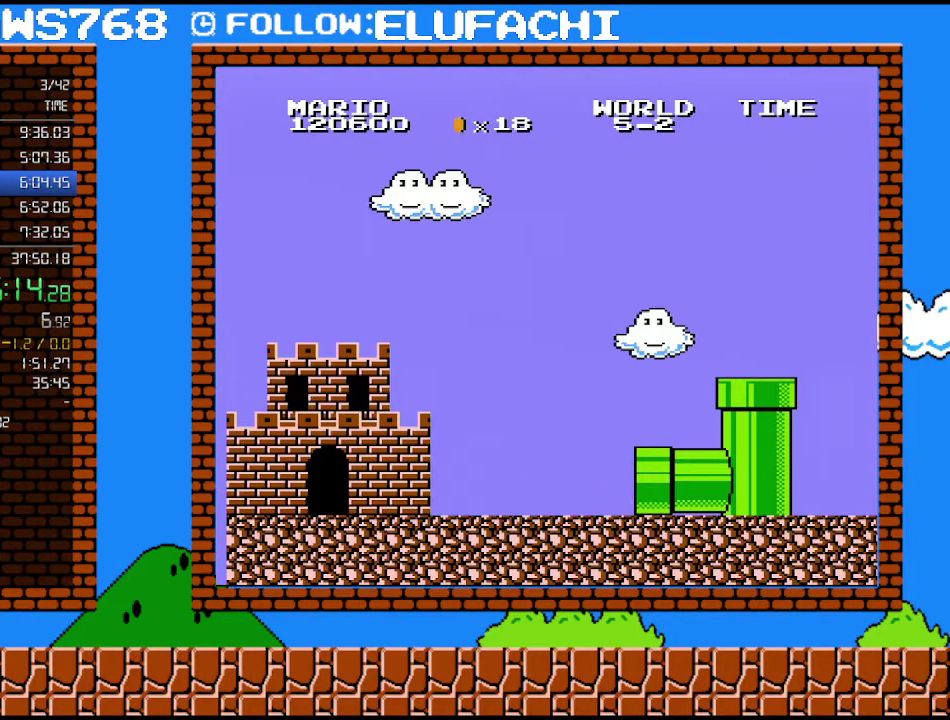
{"buttons": [], "events": []}
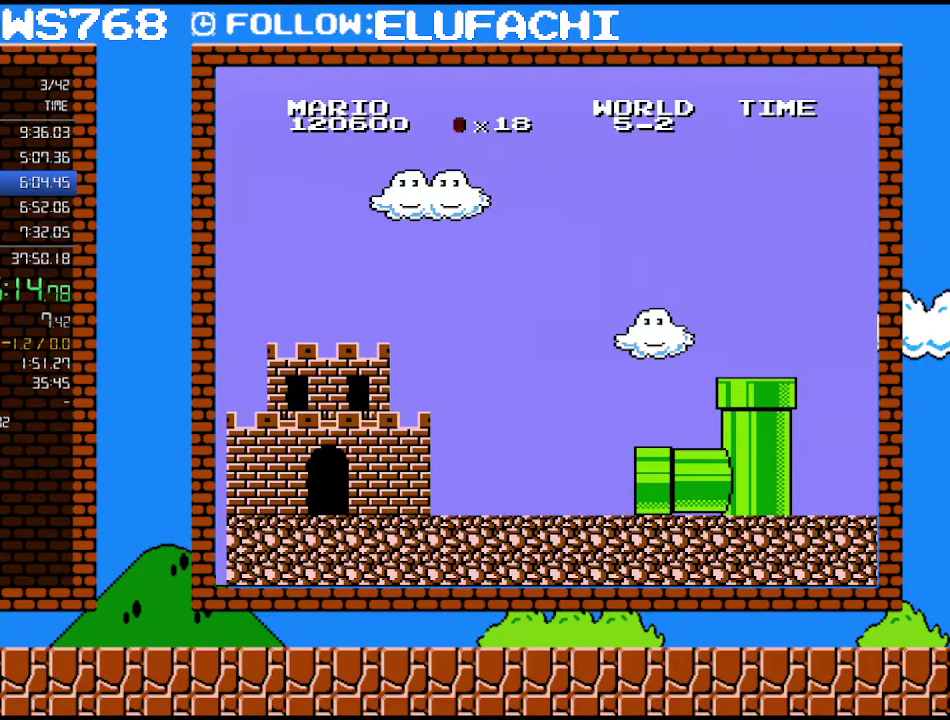
{"buttons": ["DPAD_LEFT"], "events": [[500, "DPAD_LEFT", "down"]]}
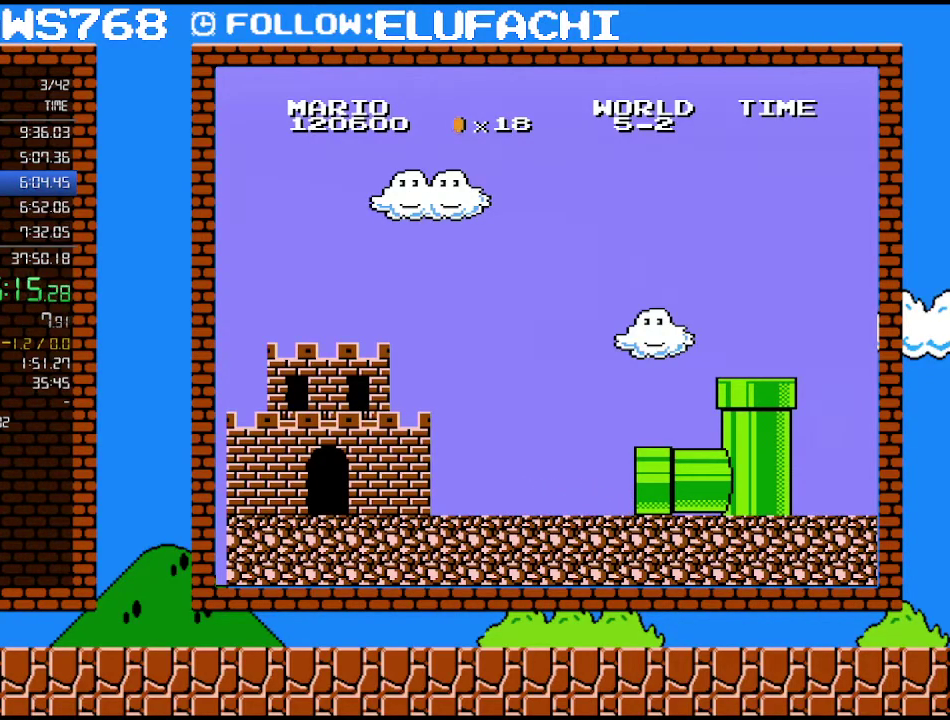
{"buttons": ["DPAD_LEFT"], "events": []}
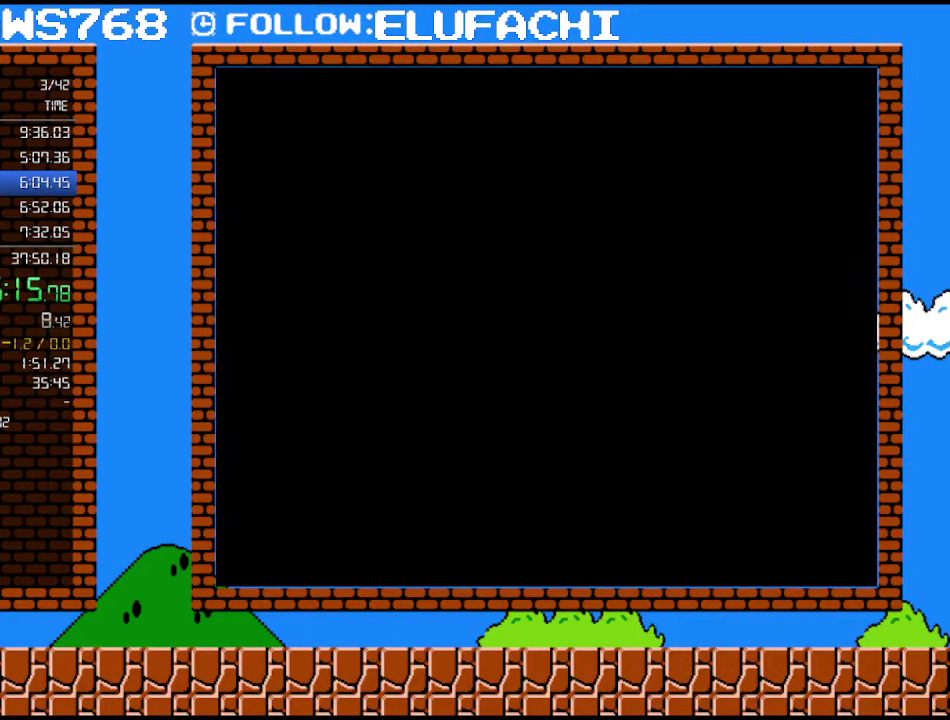
{"buttons": ["DPAD_LEFT"], "events": []}
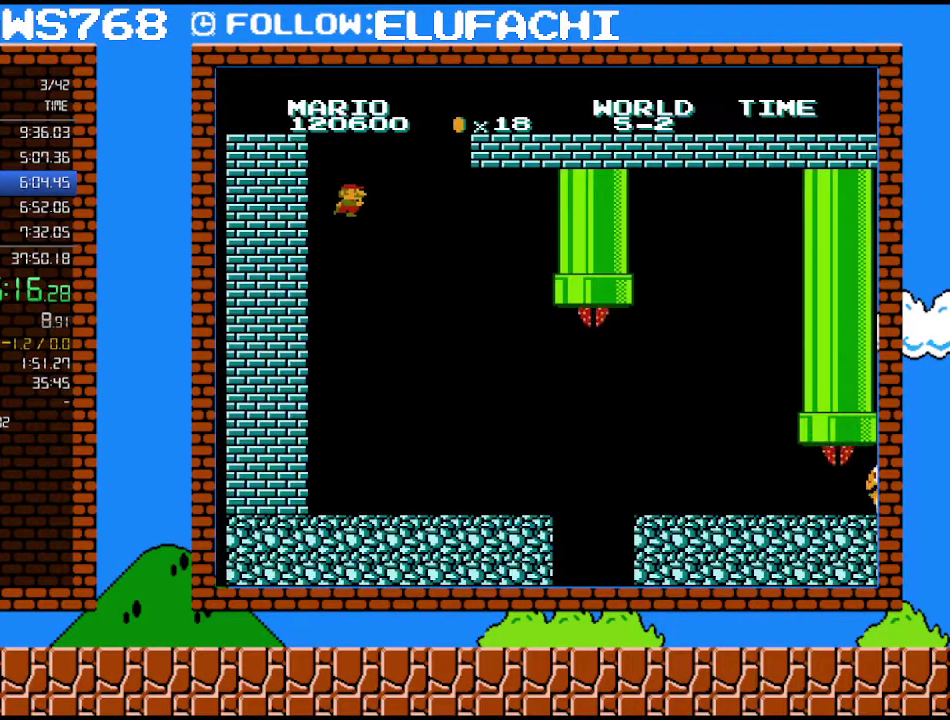
{"buttons": ["DPAD_LEFT"], "events": []}
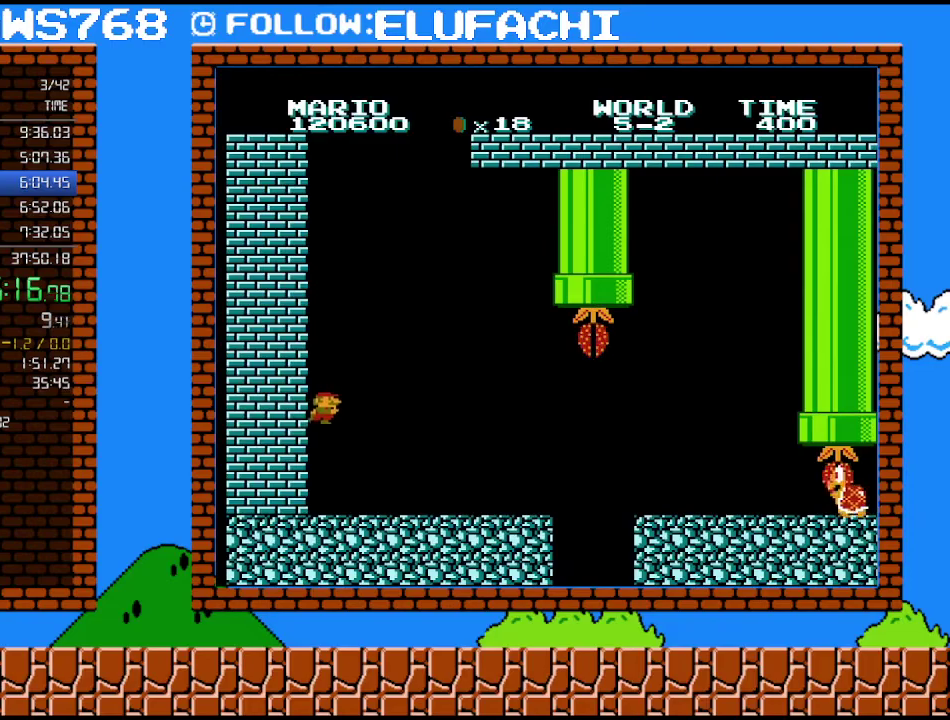
{"buttons": ["A"], "events": [[167, "DPAD_LEFT", "up"], [483, "A", "down"]]}
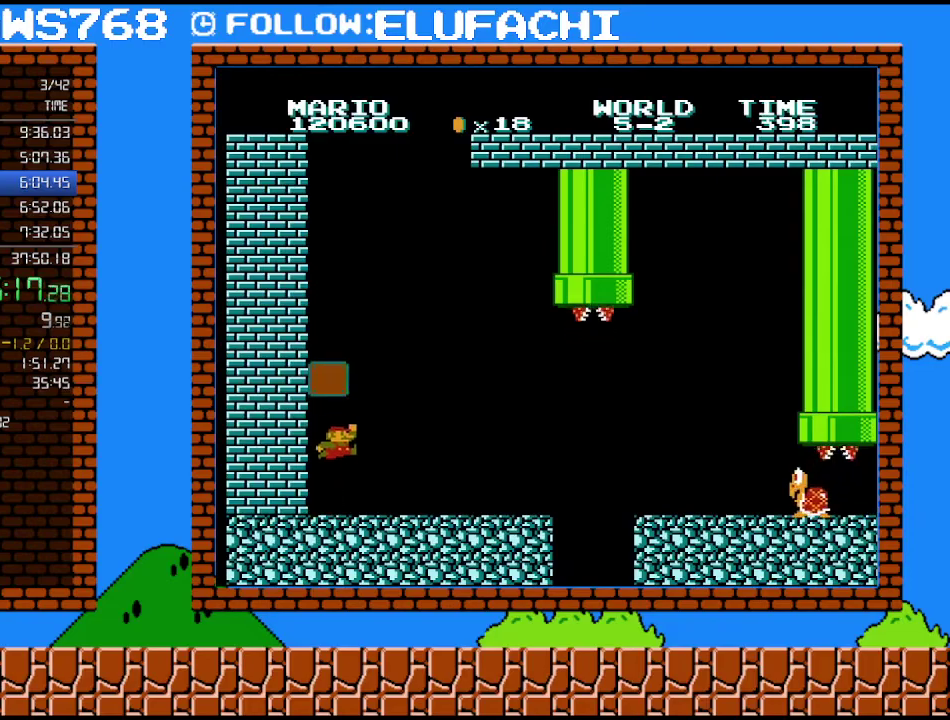
{"buttons": ["A"], "events": [[33, "DPAD_RIGHT", "down"], [250, "A", "up"], [250, "DPAD_RIGHT", "up"], [417, "A", "down"]]}
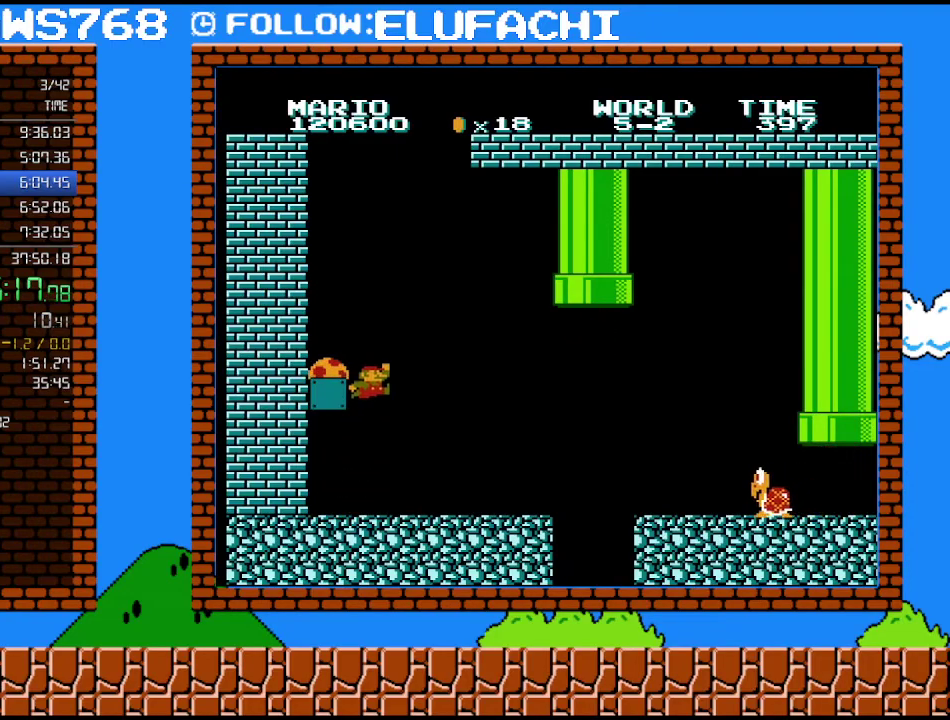
{"buttons": [], "events": [[100, "DPAD_LEFT", "down"], [417, "DPAD_LEFT", "up"], [500, "A", "up"]]}
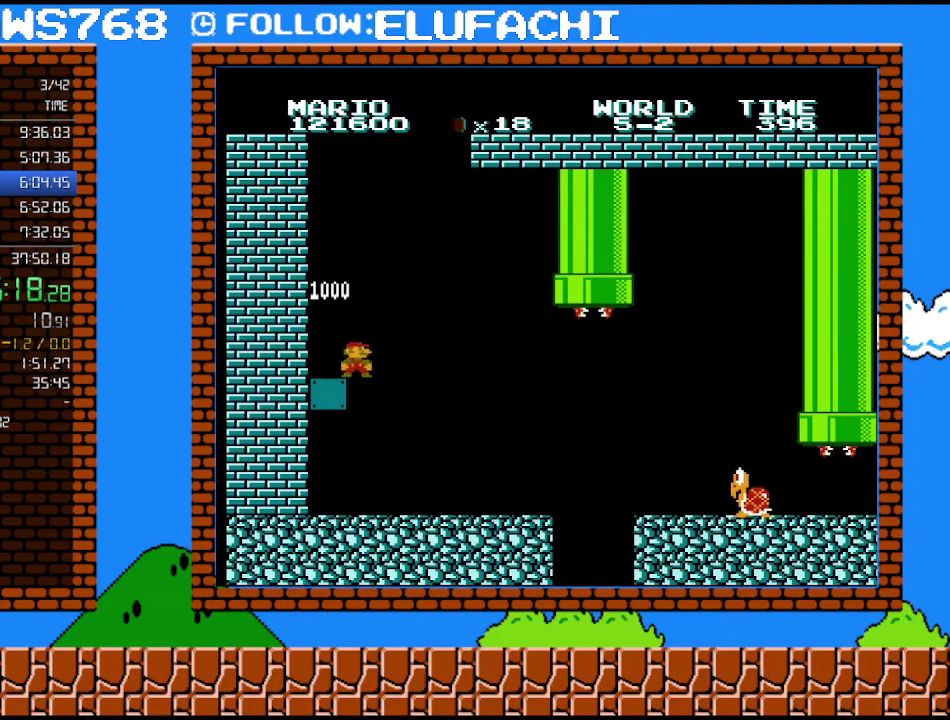
{"buttons": ["B", "DPAD_RIGHT"], "events": [[250, "DPAD_RIGHT", "down"], [317, "B", "down"]]}
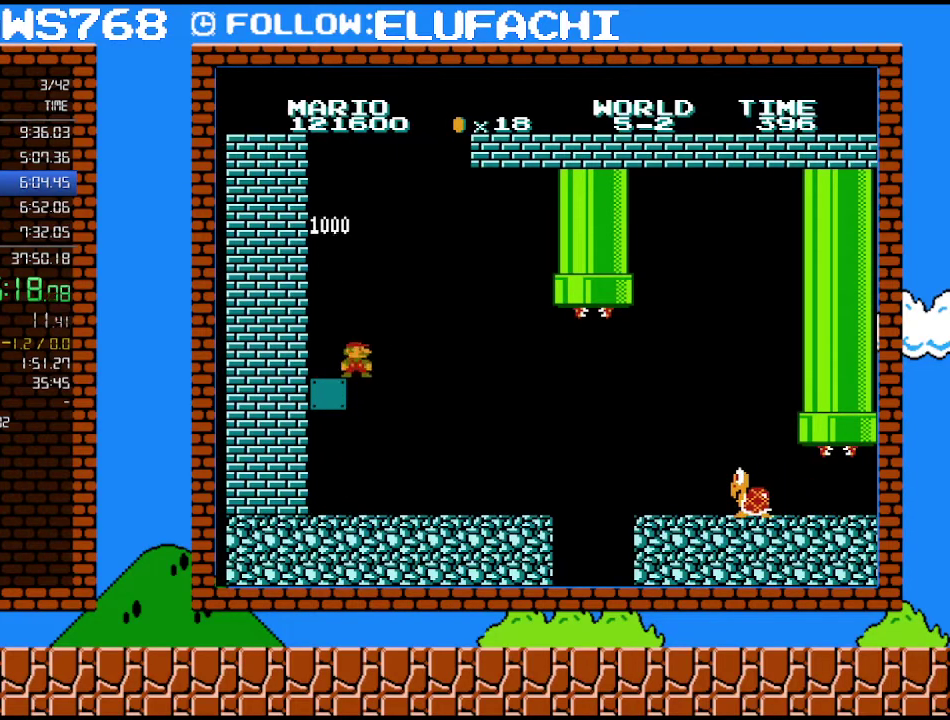
{"buttons": ["B", "DPAD_RIGHT"], "events": []}
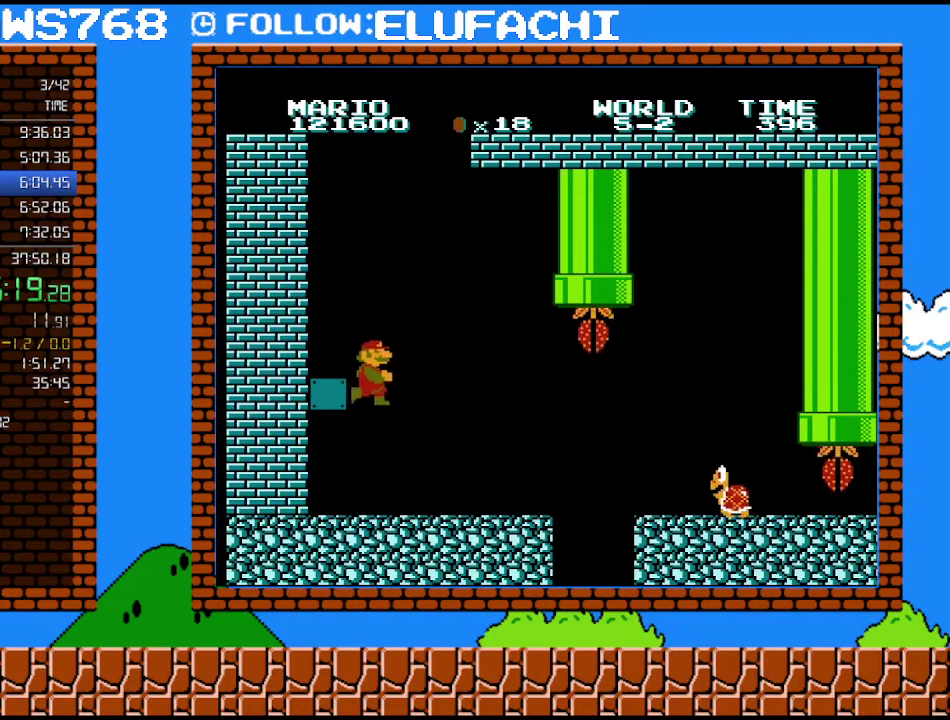
{"buttons": ["B", "DPAD_RIGHT"], "events": []}
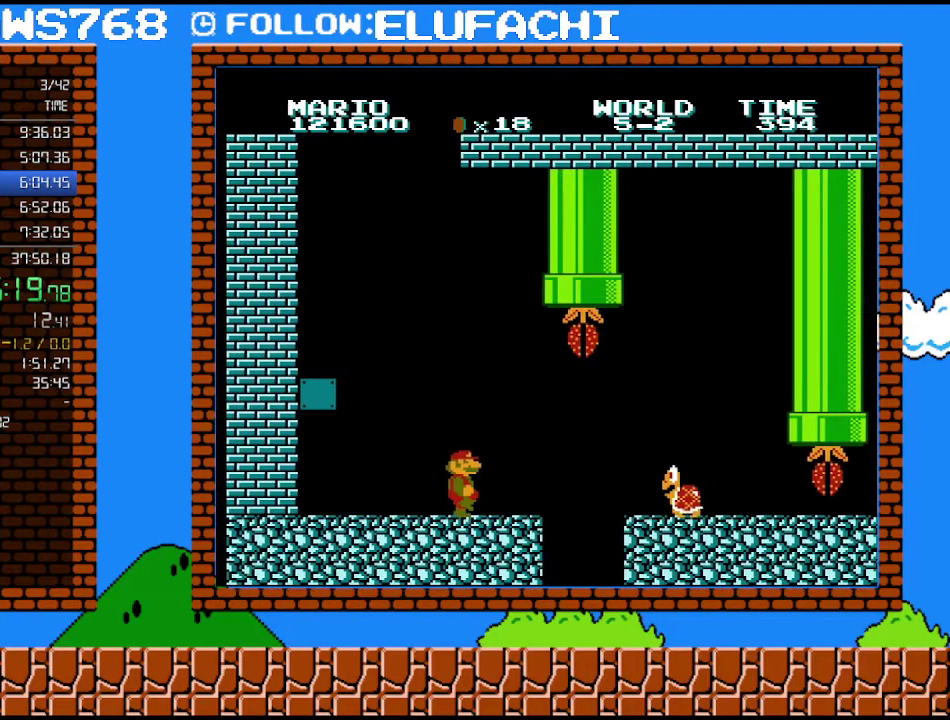
{"buttons": ["B", "DPAD_RIGHT"], "events": [[317, "A", "down"], [383, "A", "up"]]}
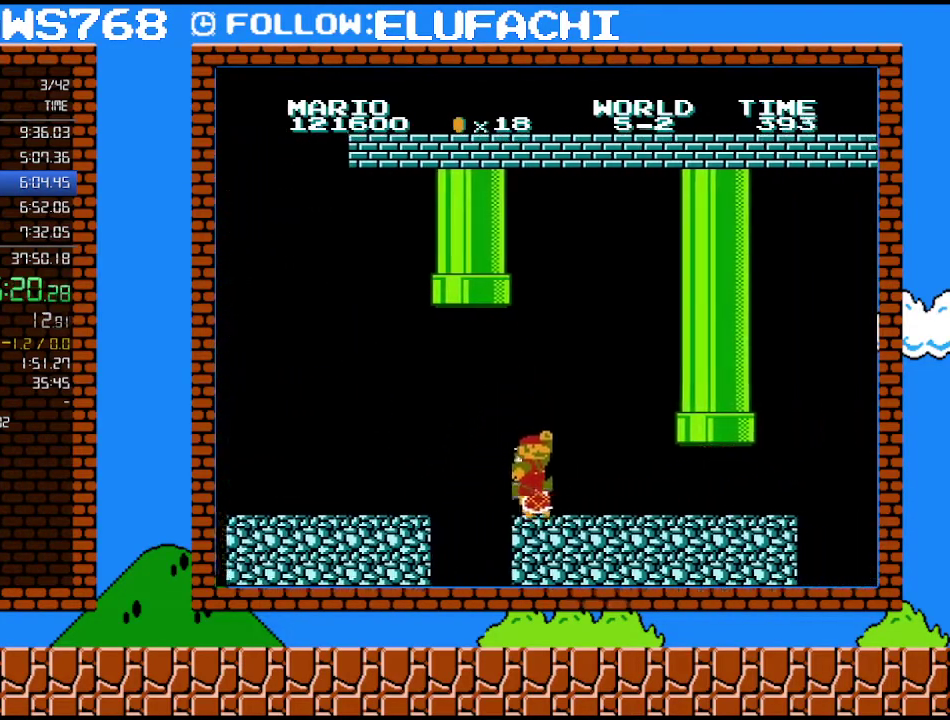
{"buttons": ["B", "DPAD_LEFT"], "events": [[67, "DPAD_RIGHT", "up"], [100, "DPAD_LEFT", "down"]]}
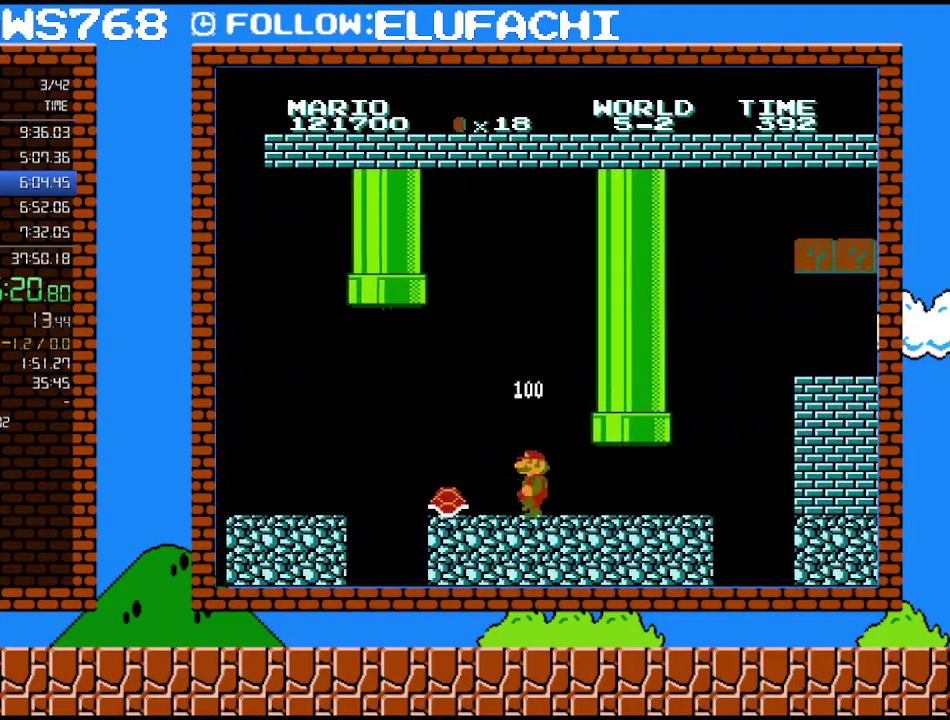
{"buttons": ["B"], "events": [[283, "DPAD_LEFT", "up"]]}
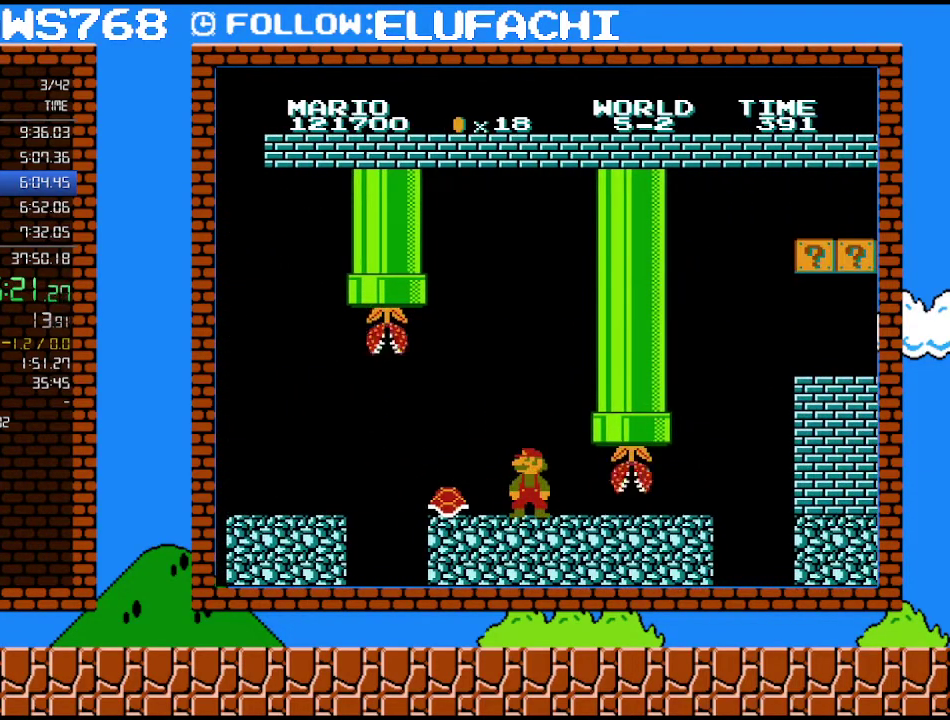
{"buttons": ["B"], "events": []}
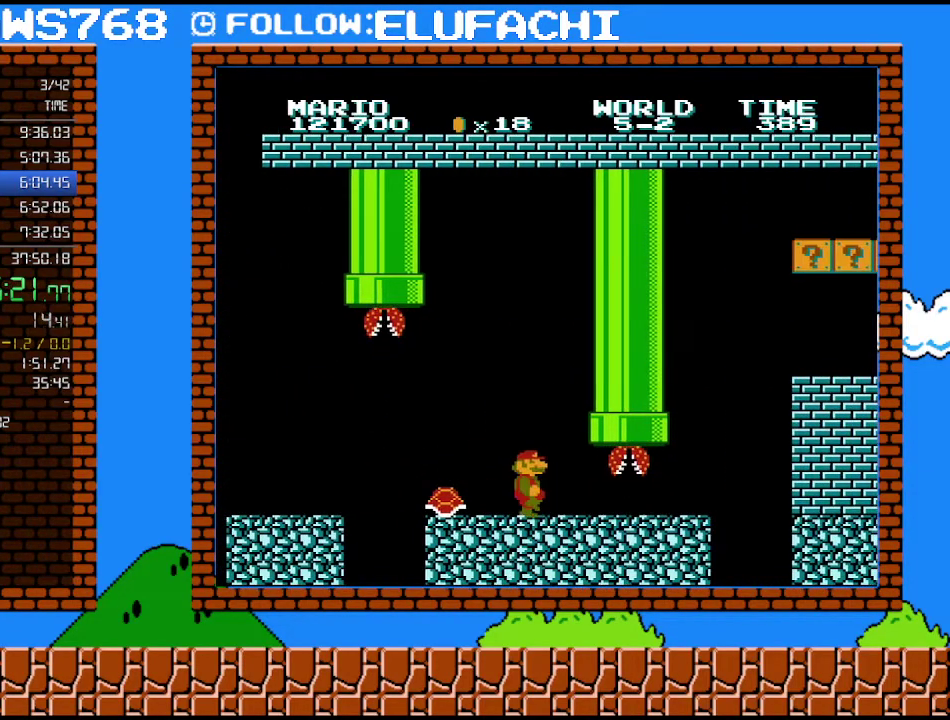
{"buttons": ["B", "DPAD_RIGHT"], "events": [[100, "DPAD_RIGHT", "down"]]}